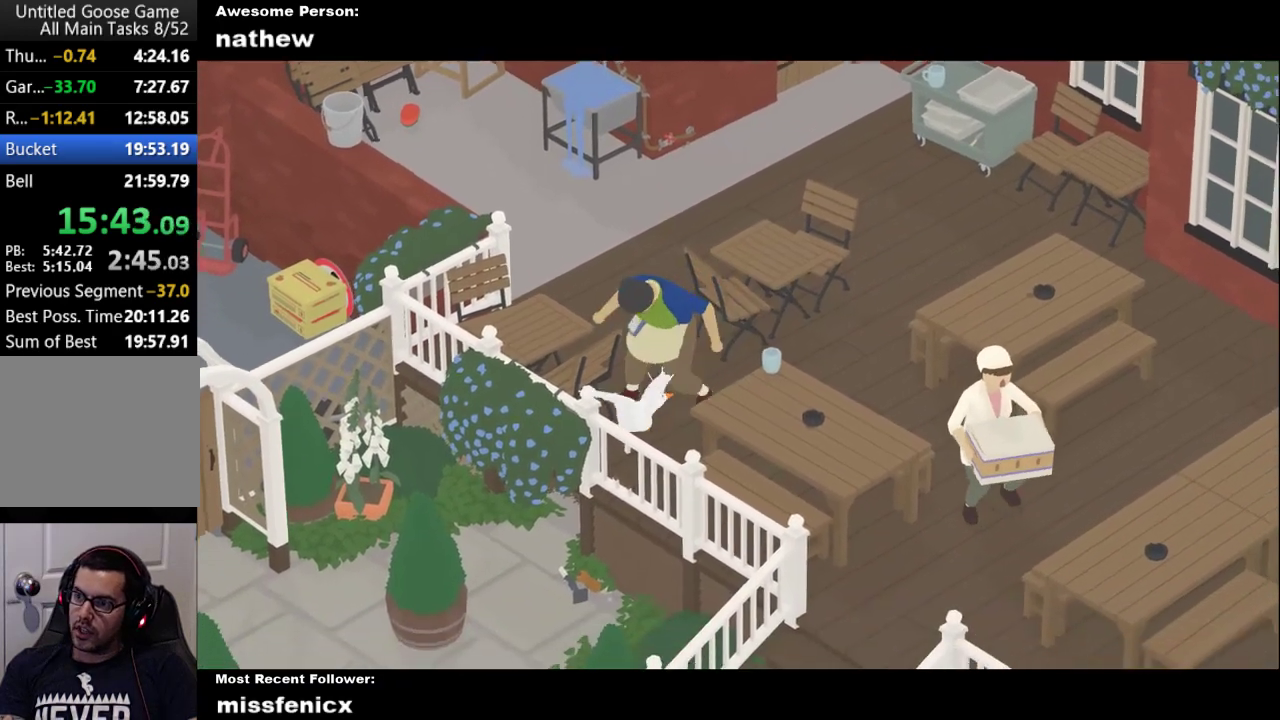
Gameplay with a controller (Xbox layout); each line is a JSON object with the inputs held at the frame after it. "events" lists button and stick changes between this image and that frame as [ms after this image, input, new state], when the widget could be followed in between.
{"buttons": ["A"], "left_stick": "down-right", "right_stick": "center"}
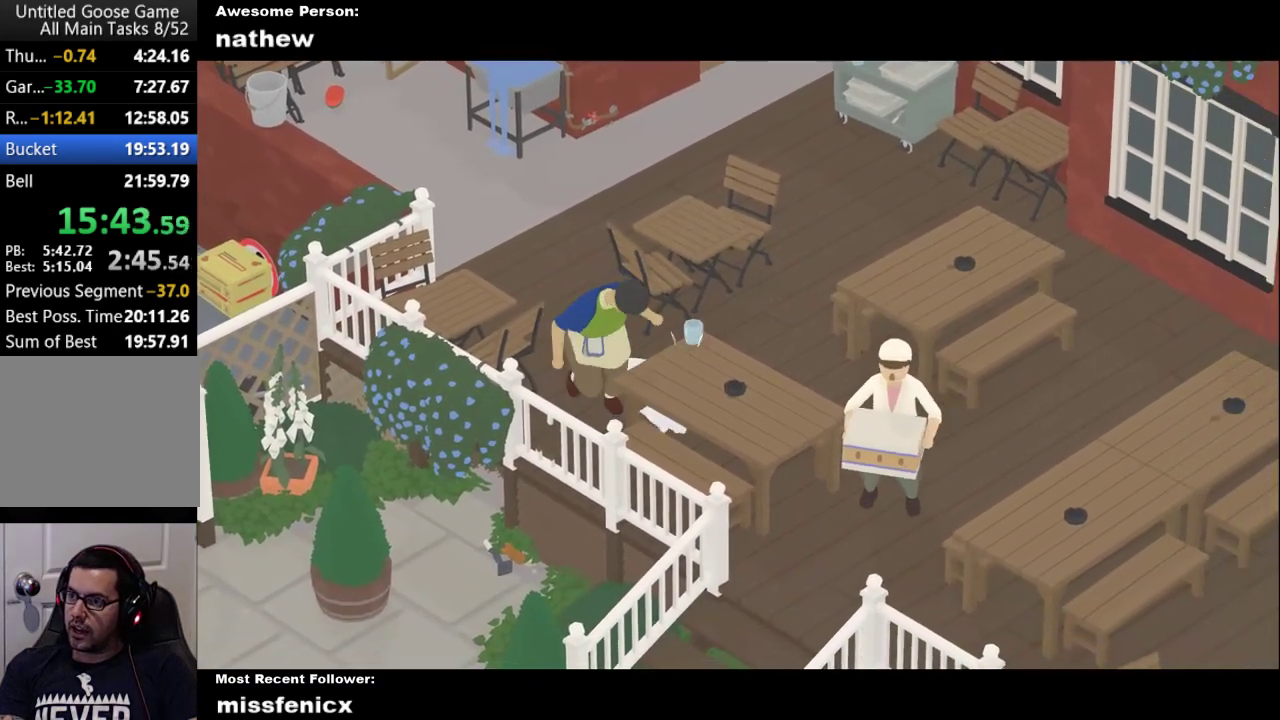
{"buttons": [], "left_stick": "center", "right_stick": "center", "events": [[33, "A", "up"], [267, "left_stick", "center"]]}
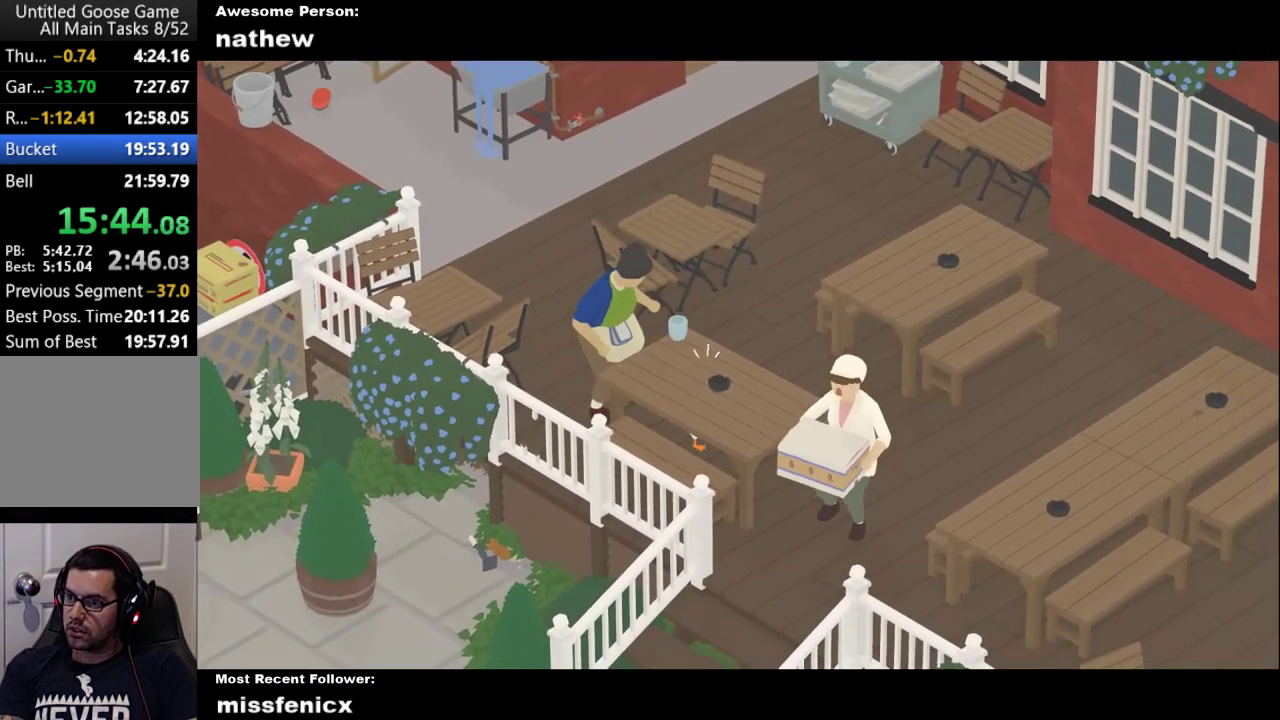
{"buttons": [], "left_stick": "center", "right_stick": "center", "events": []}
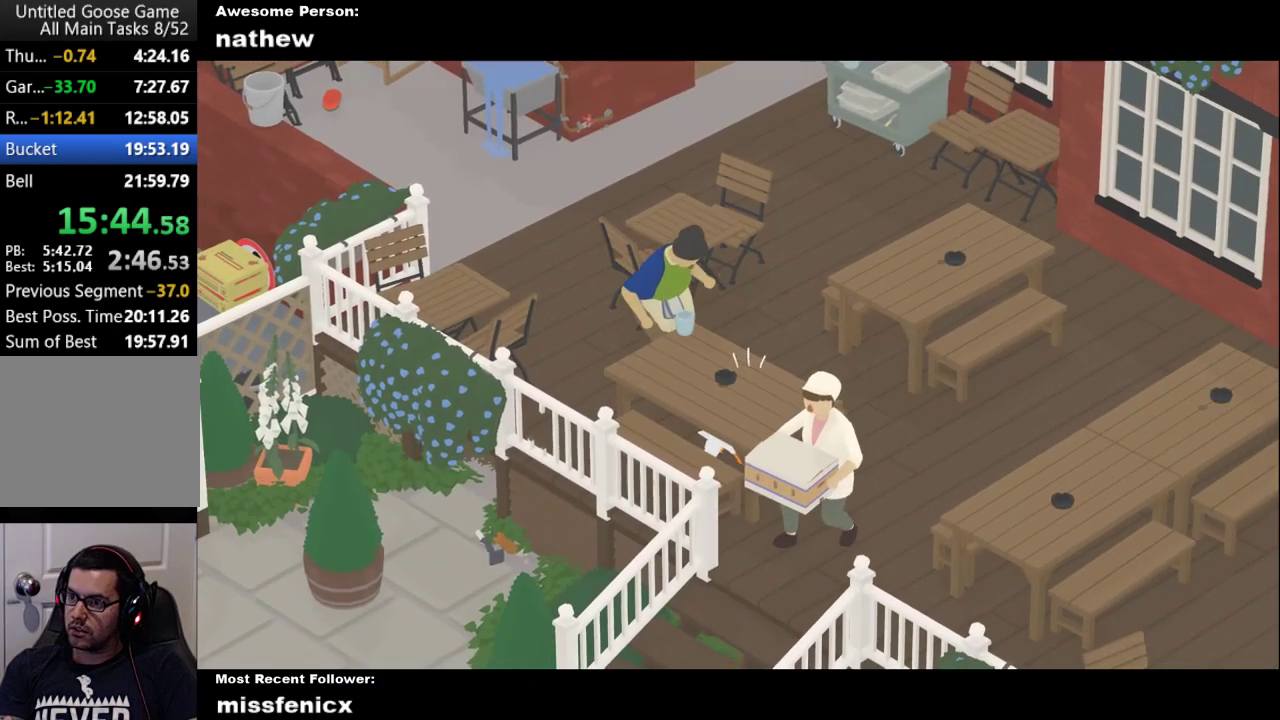
{"buttons": [], "left_stick": "center", "right_stick": "center", "events": []}
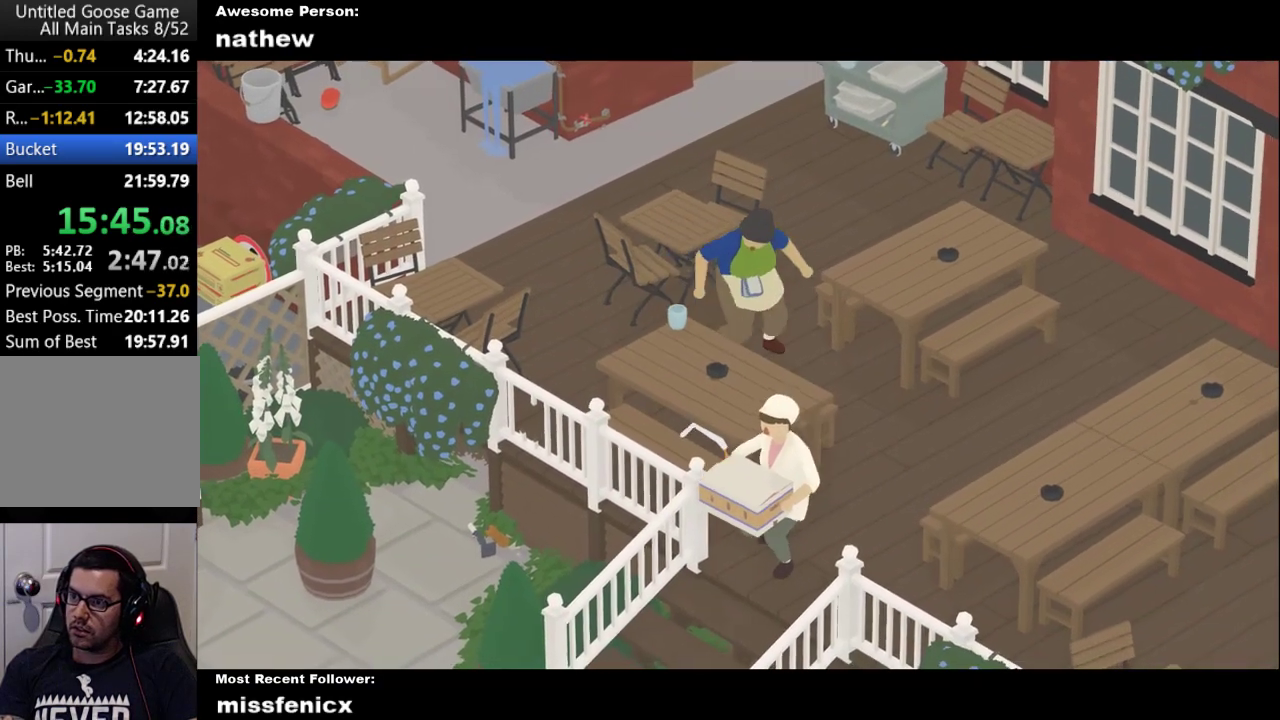
{"buttons": [], "left_stick": "up-left", "right_stick": "center", "events": [[300, "left_stick", "up-left"]]}
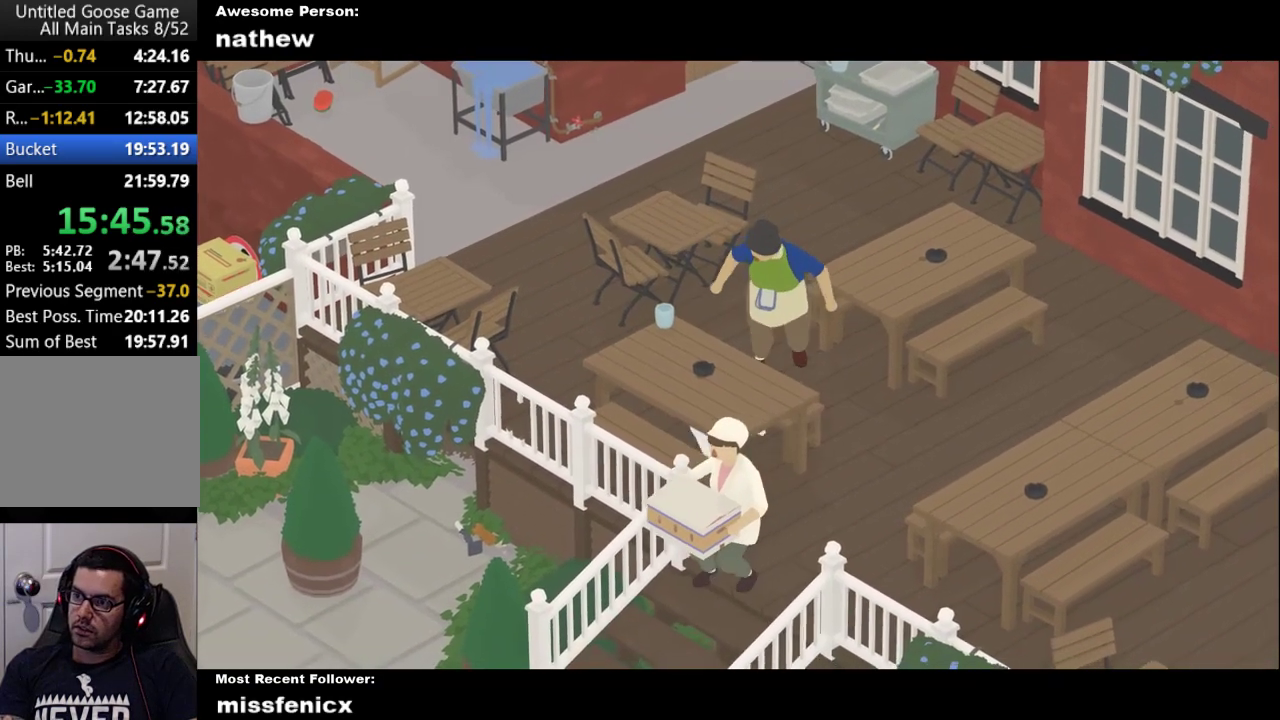
{"buttons": [], "left_stick": "up-left", "right_stick": "center", "events": [[100, "left_stick", "center"], [433, "left_stick", "up-left"]]}
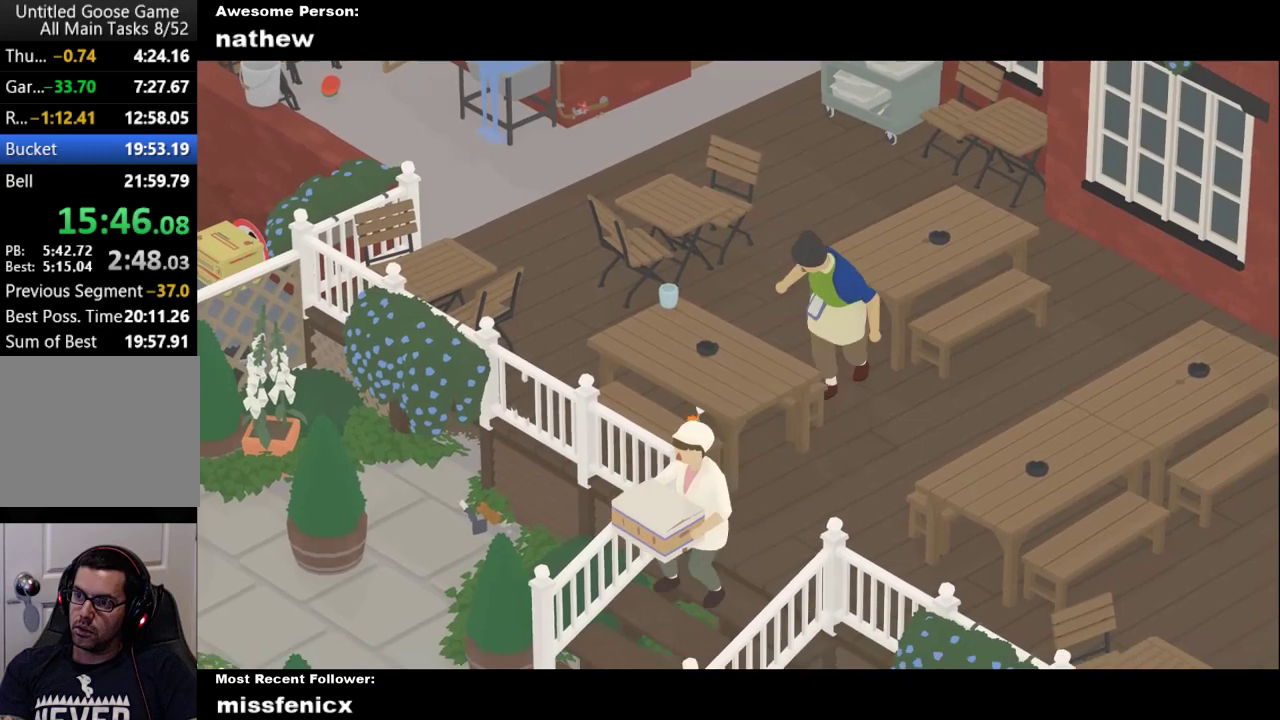
{"buttons": ["A"], "left_stick": "up-left", "right_stick": "center", "events": [[267, "left_stick", "center"], [333, "left_stick", "up-left"], [400, "A", "down"]]}
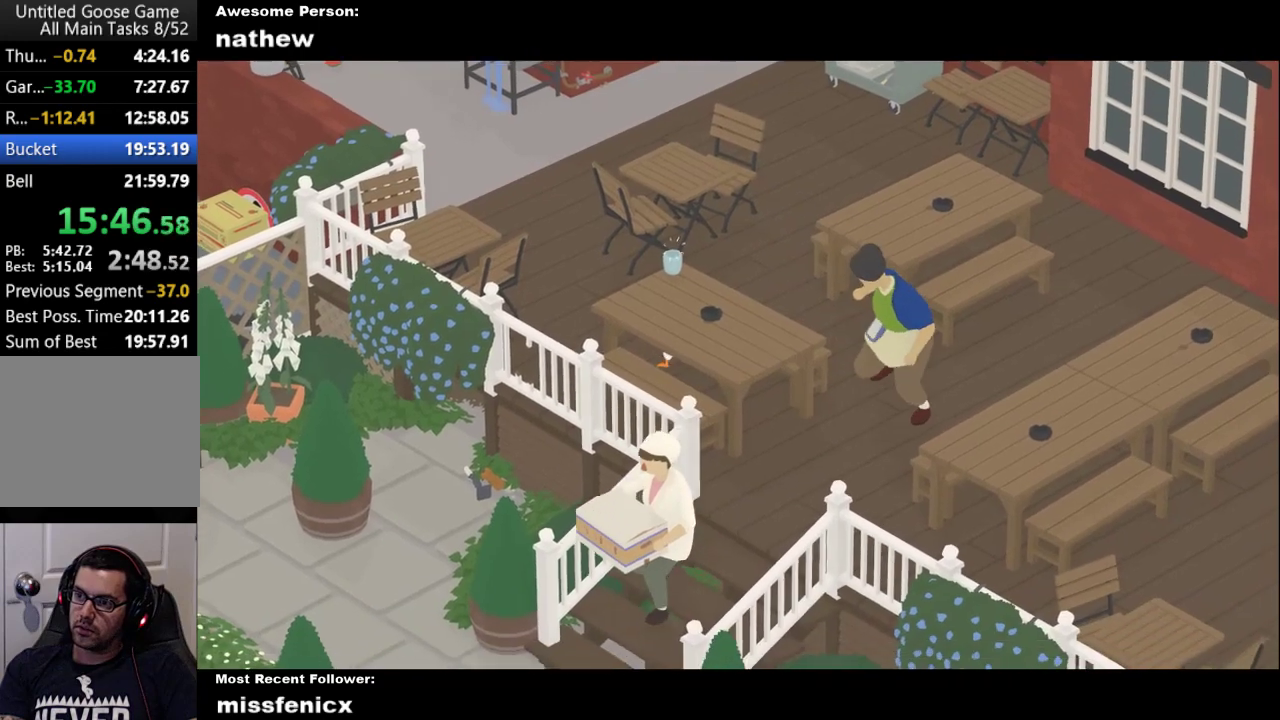
{"buttons": [], "left_stick": "right", "right_stick": "center", "events": [[367, "left_stick", "up-right"], [433, "A", "up"], [467, "left_stick", "right"]]}
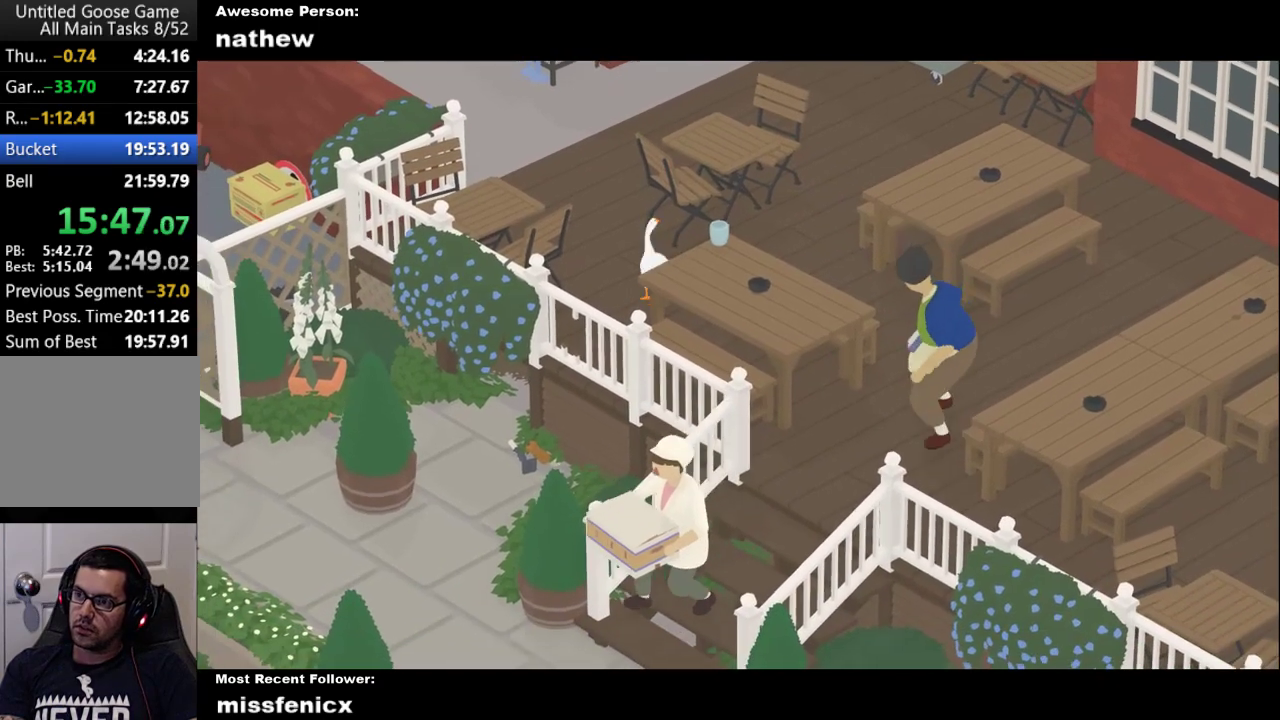
{"buttons": ["A"], "left_stick": "up-right", "right_stick": "center", "events": [[333, "A", "down"], [367, "left_stick", "up-right"]]}
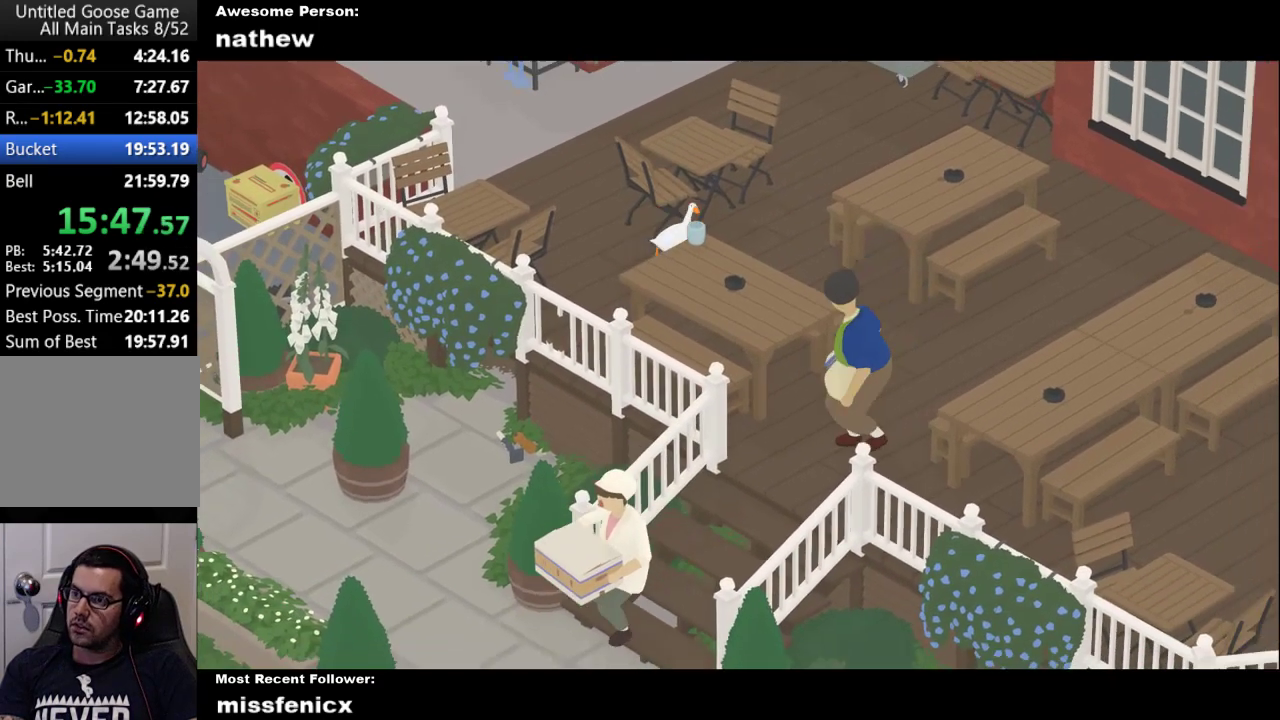
{"buttons": ["A"], "left_stick": "up-right", "right_stick": "center", "events": [[367, "A", "up"], [467, "A", "down"]]}
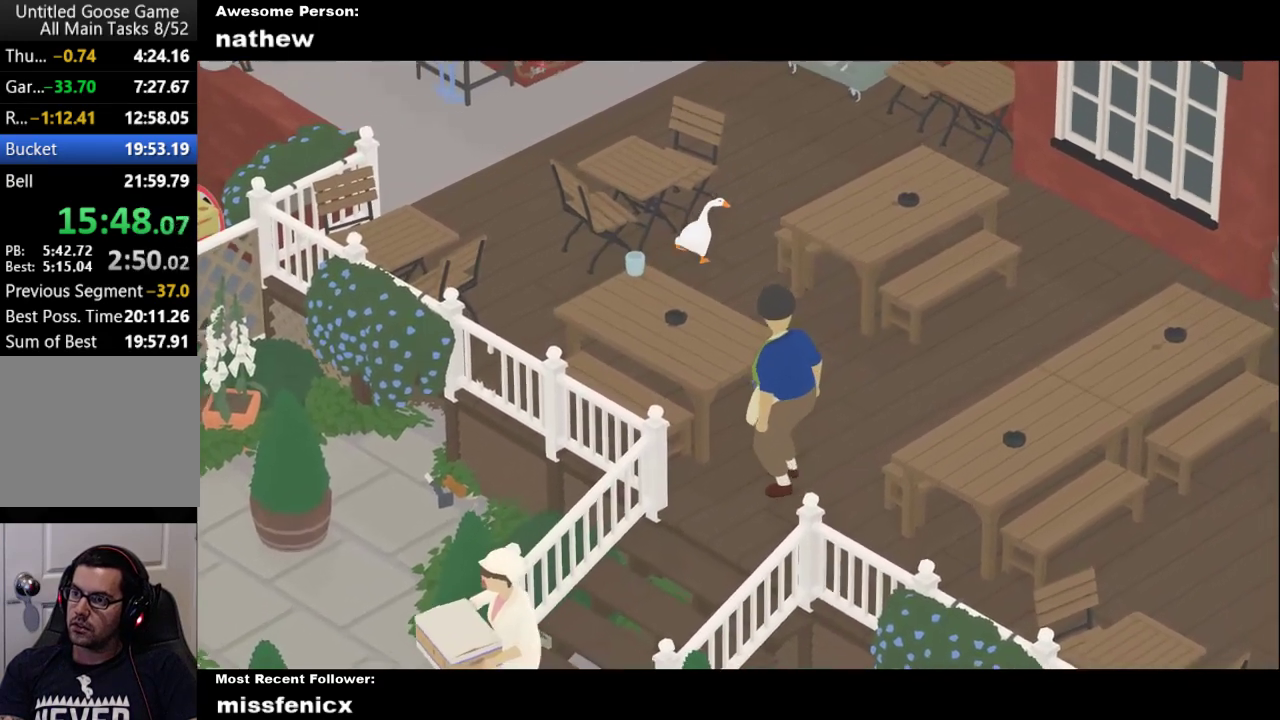
{"buttons": ["A"], "left_stick": "up", "right_stick": "center", "events": [[100, "left_stick", "up"]]}
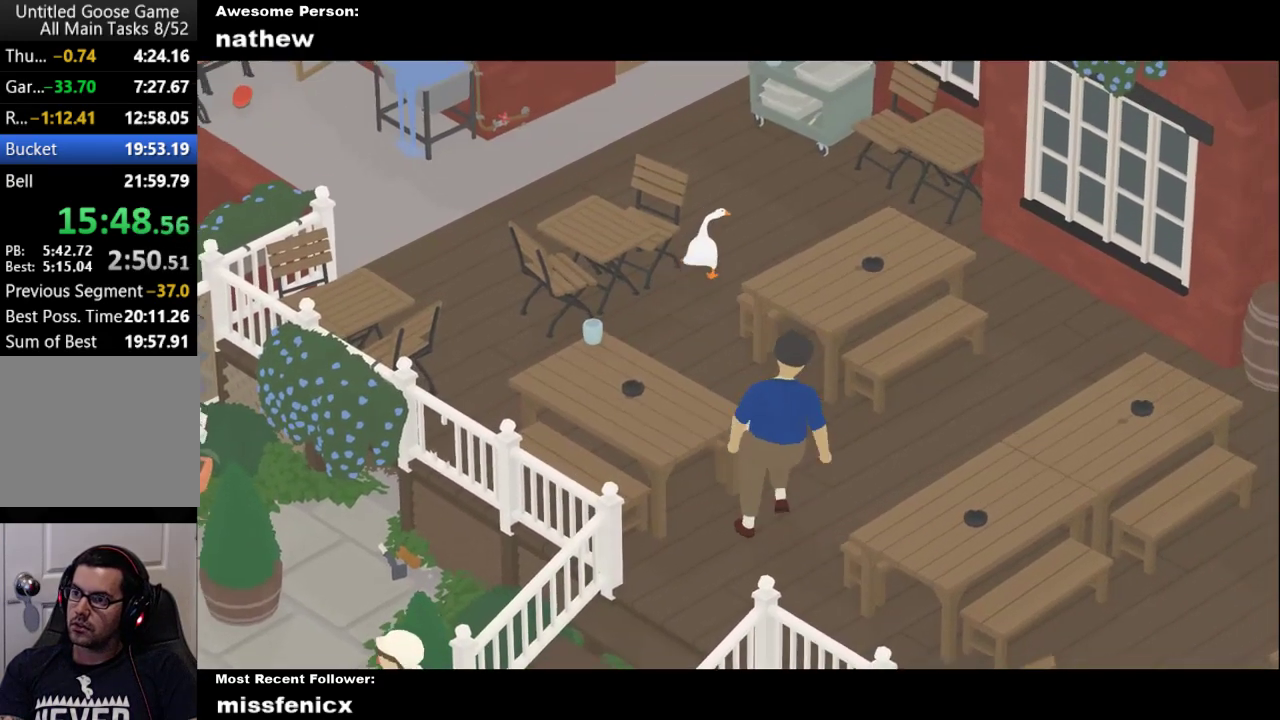
{"buttons": ["A"], "left_stick": "up-left", "right_stick": "center", "events": [[33, "A", "up"], [33, "left_stick", "up-left"], [200, "A", "down"]]}
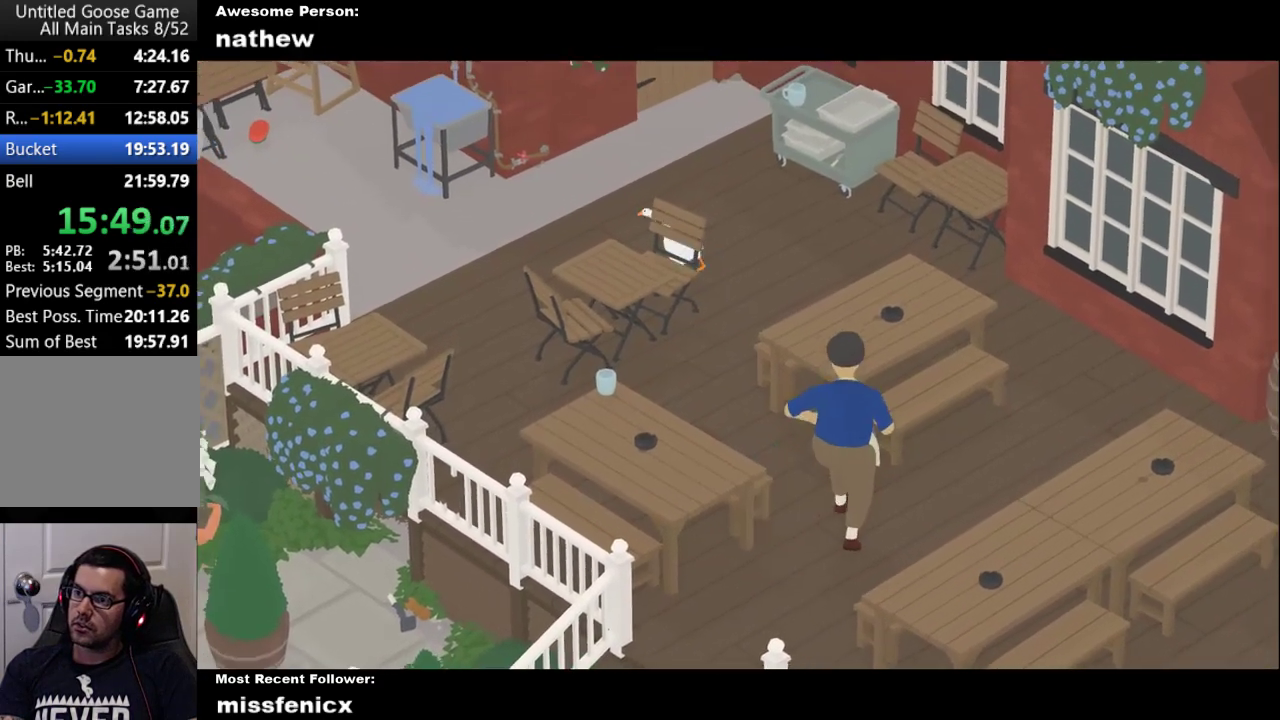
{"buttons": ["A"], "left_stick": "up-left", "right_stick": "center", "events": [[133, "A", "up"], [233, "A", "down"]]}
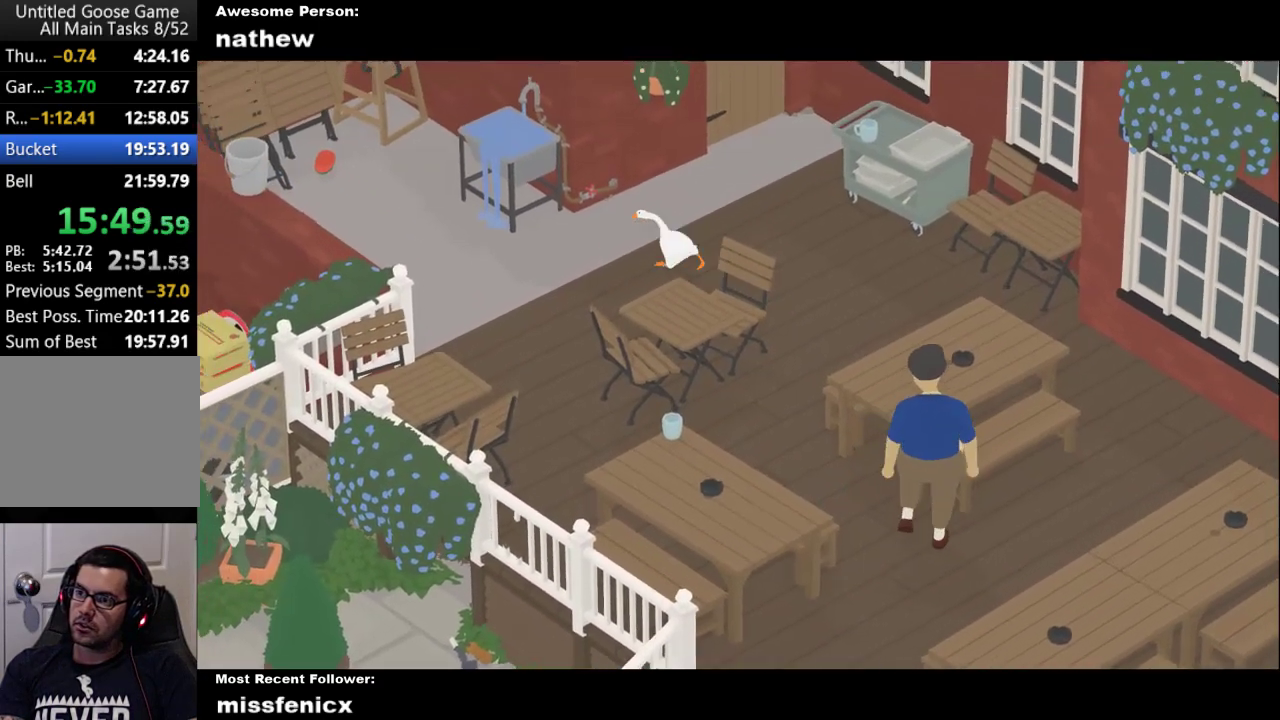
{"buttons": [], "left_stick": "center", "right_stick": "center", "events": [[267, "A", "up"], [333, "left_stick", "center"], [400, "B", "down"], [500, "B", "up"]]}
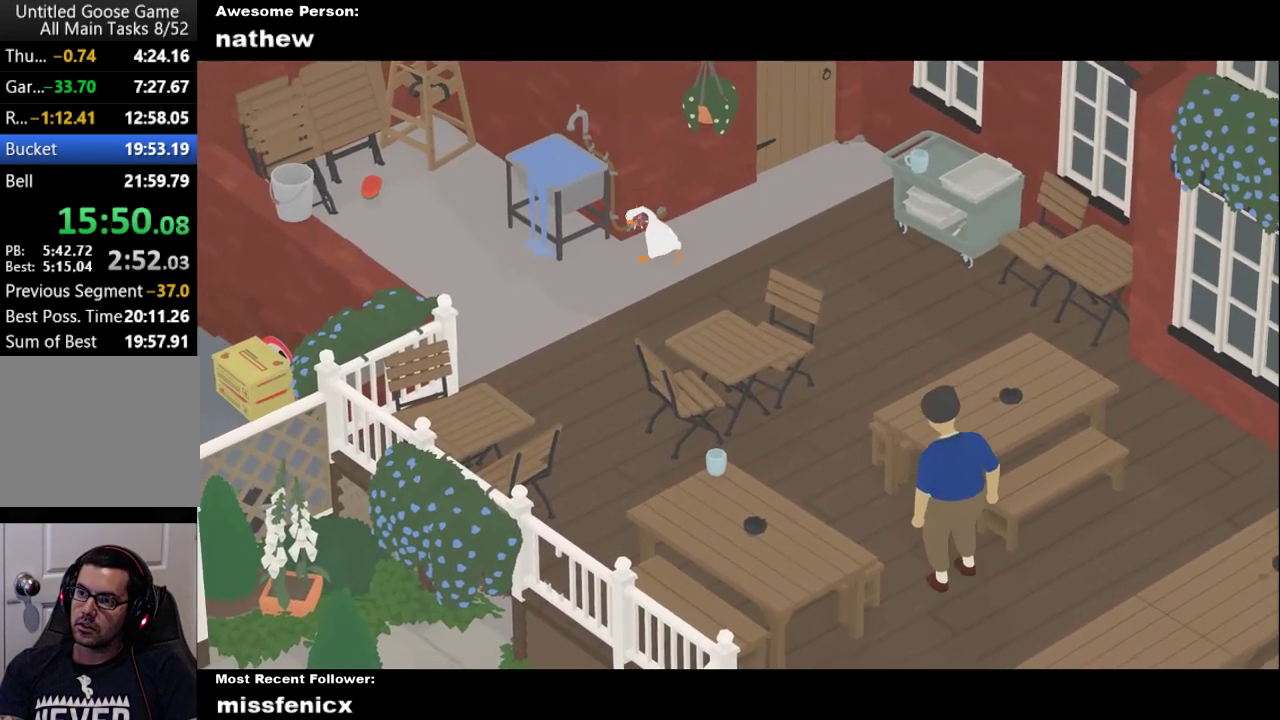
{"buttons": [], "left_stick": "down-right", "right_stick": "center", "events": [[67, "left_stick", "right"], [200, "A", "down"], [300, "left_stick", "down-right"], [433, "A", "up"]]}
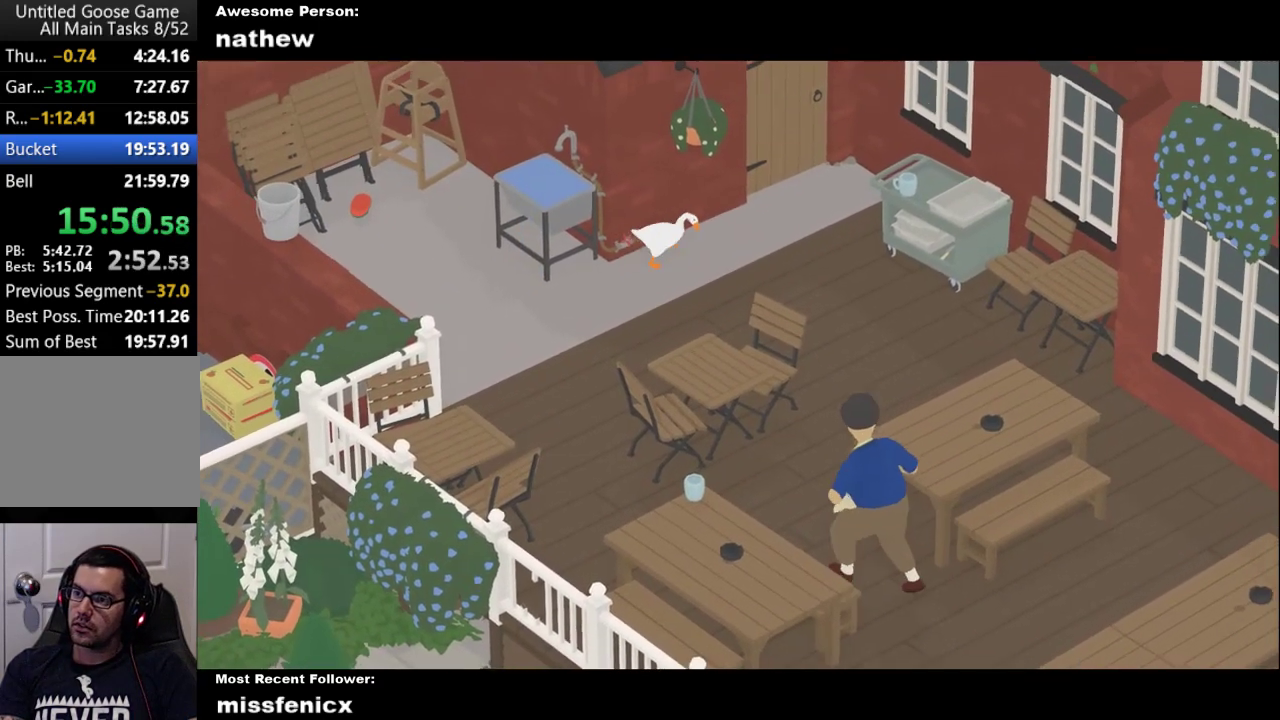
{"buttons": ["A"], "left_stick": "right", "right_stick": "center", "events": [[200, "A", "down"], [467, "left_stick", "right"]]}
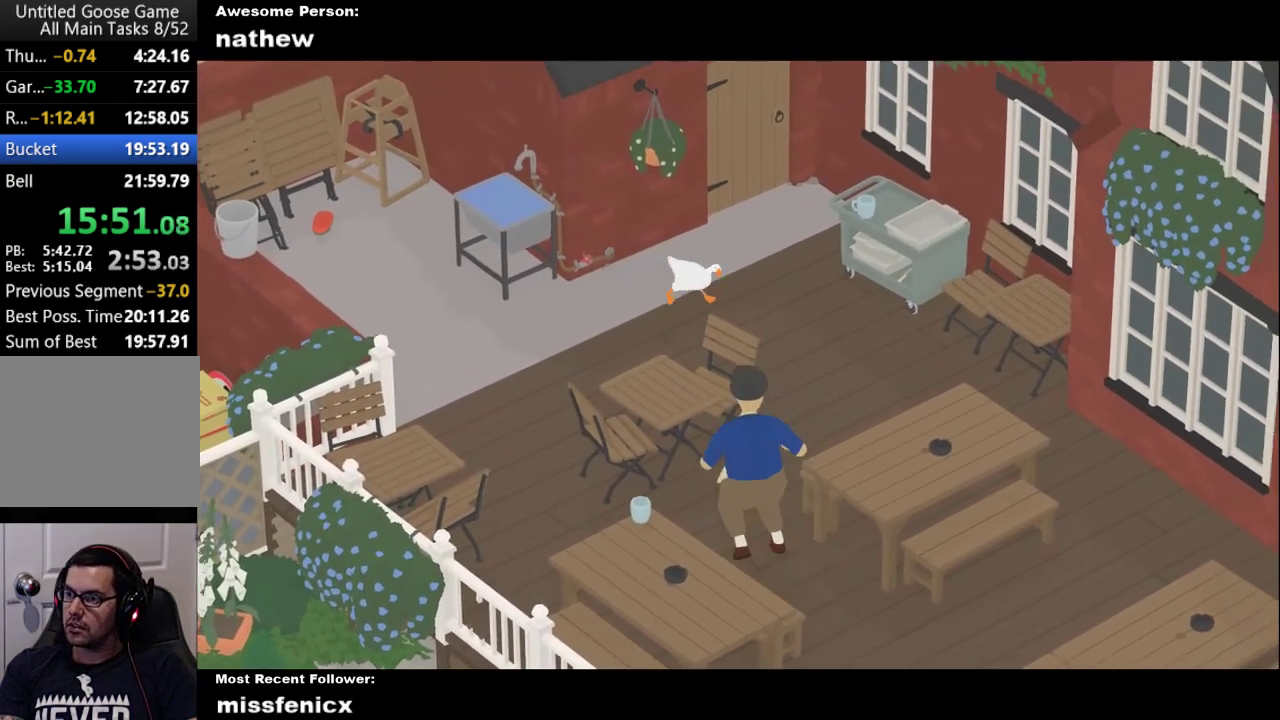
{"buttons": ["A"], "left_stick": "right", "right_stick": "center", "events": [[167, "A", "up"], [267, "A", "down"]]}
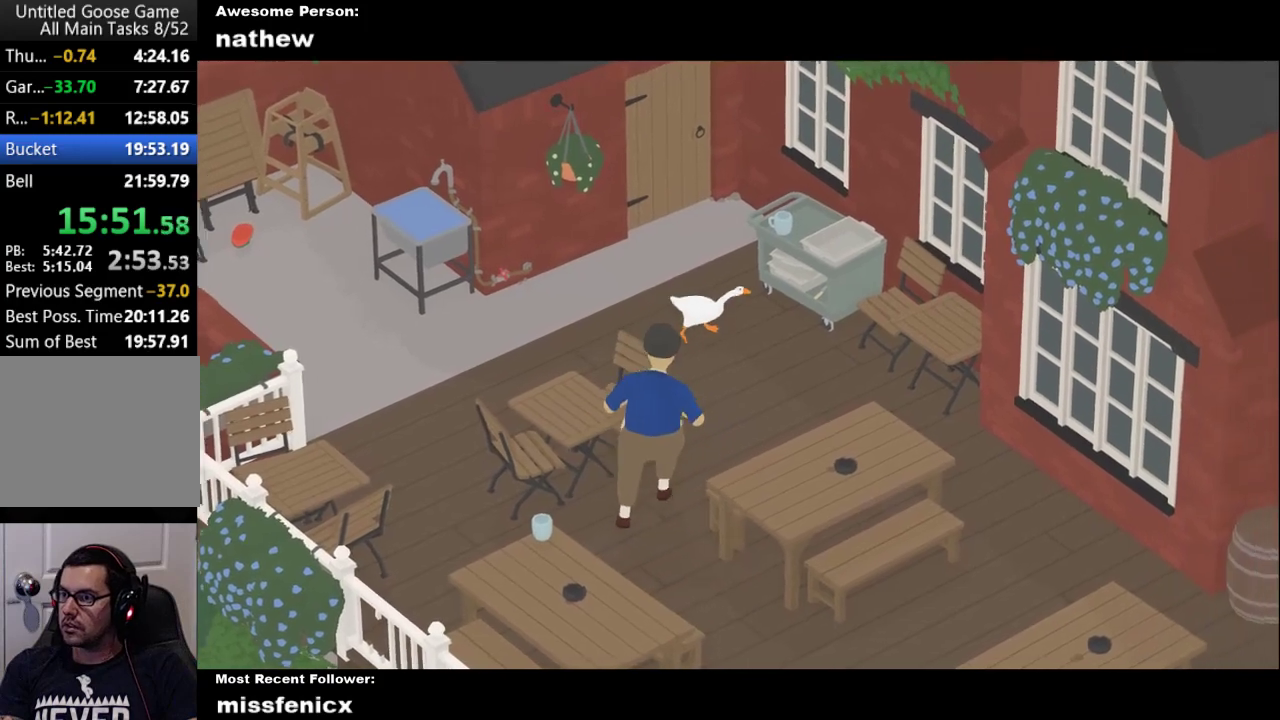
{"buttons": [], "left_stick": "down-right", "right_stick": "center", "events": [[267, "A", "up"], [333, "B", "down"], [467, "B", "up"], [467, "left_stick", "down-right"]]}
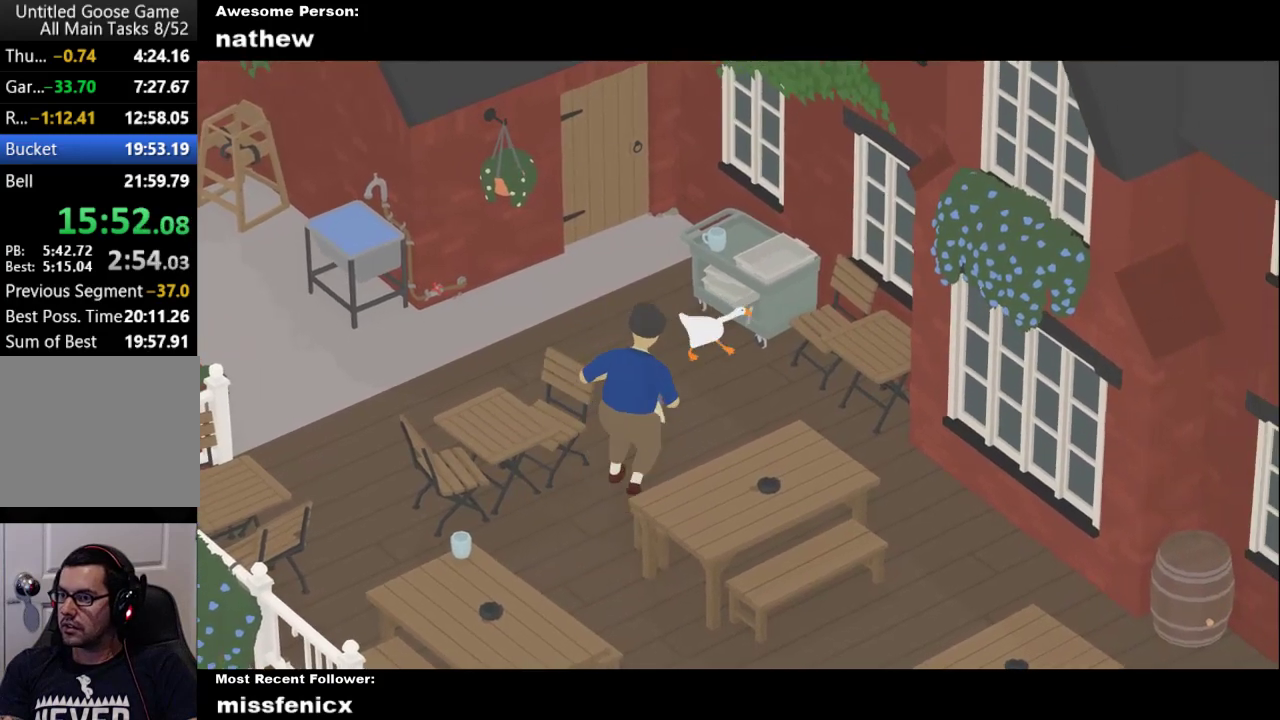
{"buttons": ["A"], "left_stick": "down-right", "right_stick": "center", "events": [[67, "A", "down"]]}
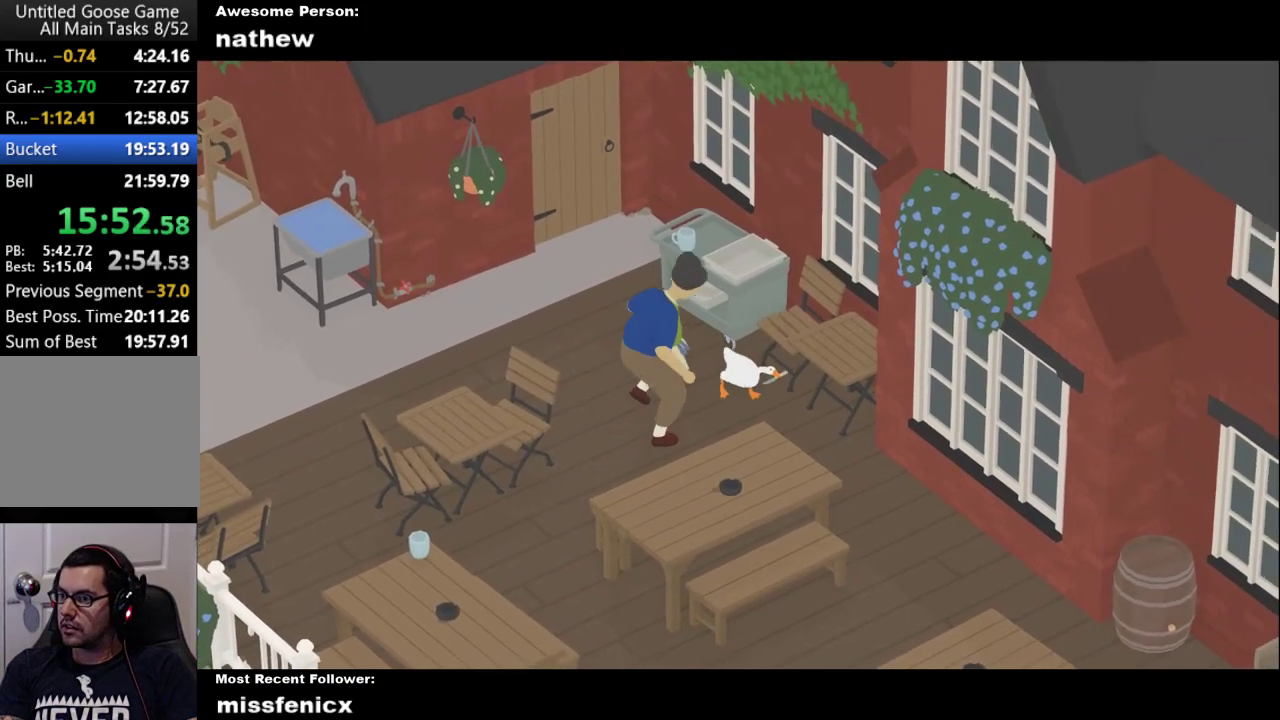
{"buttons": ["A"], "left_stick": "down", "right_stick": "center", "events": [[400, "left_stick", "down"]]}
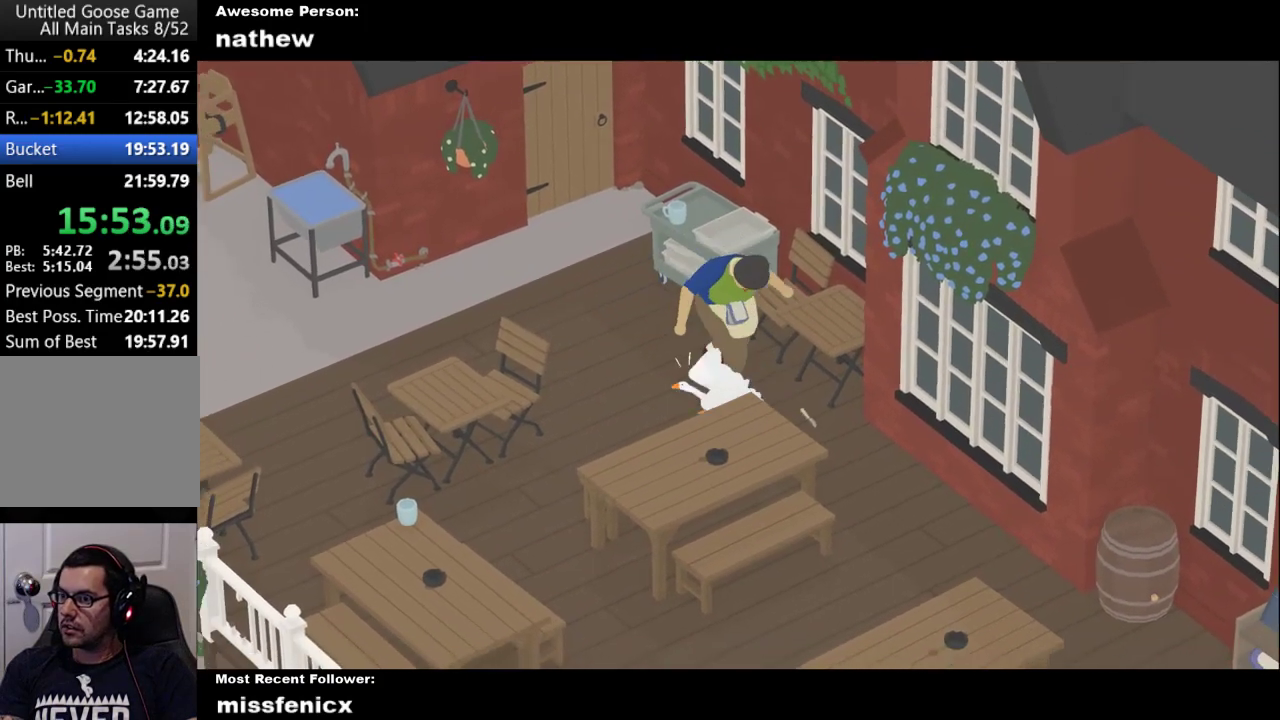
{"buttons": [], "left_stick": "down-right", "right_stick": "center", "events": [[100, "A", "up"], [167, "left_stick", "down-right"], [267, "left_stick", "right"], [500, "left_stick", "down-right"]]}
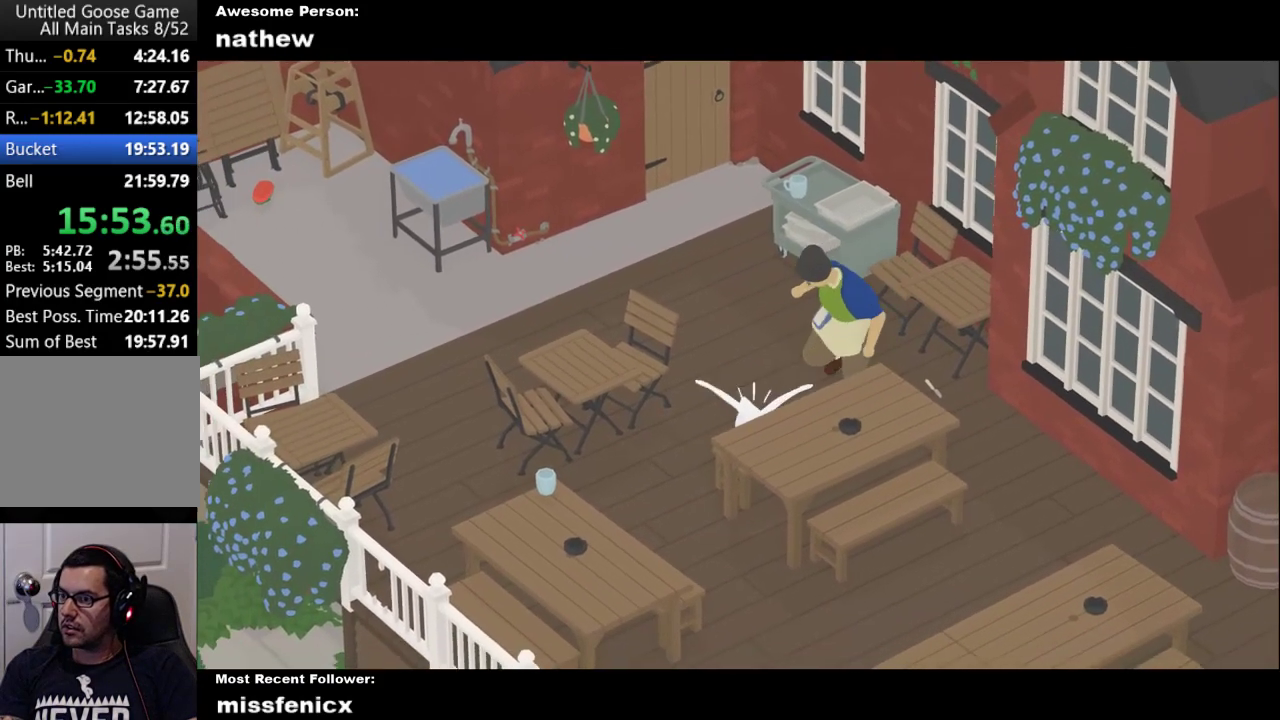
{"buttons": ["A"], "left_stick": "down", "right_stick": "center", "events": [[100, "A", "down"], [100, "left_stick", "down"]]}
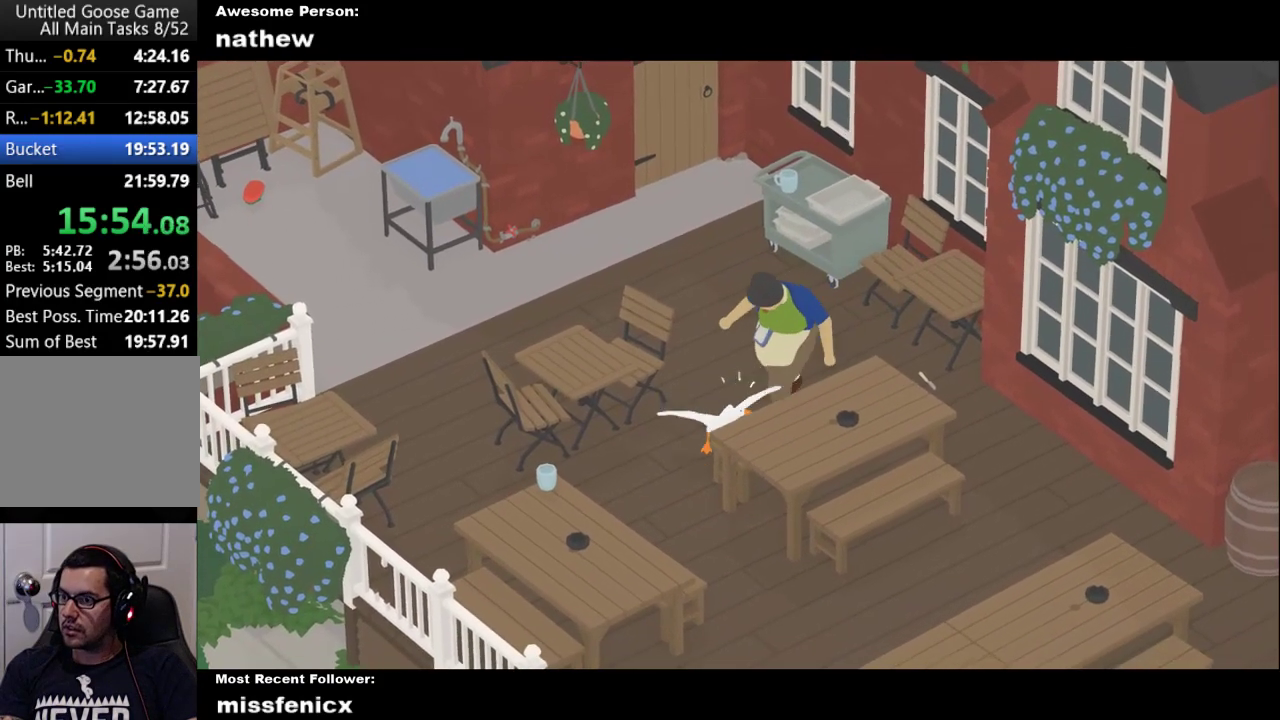
{"buttons": [], "left_stick": "right", "right_stick": "center", "events": [[33, "left_stick", "down-left"], [67, "A", "up"], [167, "A", "down"], [233, "left_stick", "down-right"], [333, "A", "up"], [367, "left_stick", "right"]]}
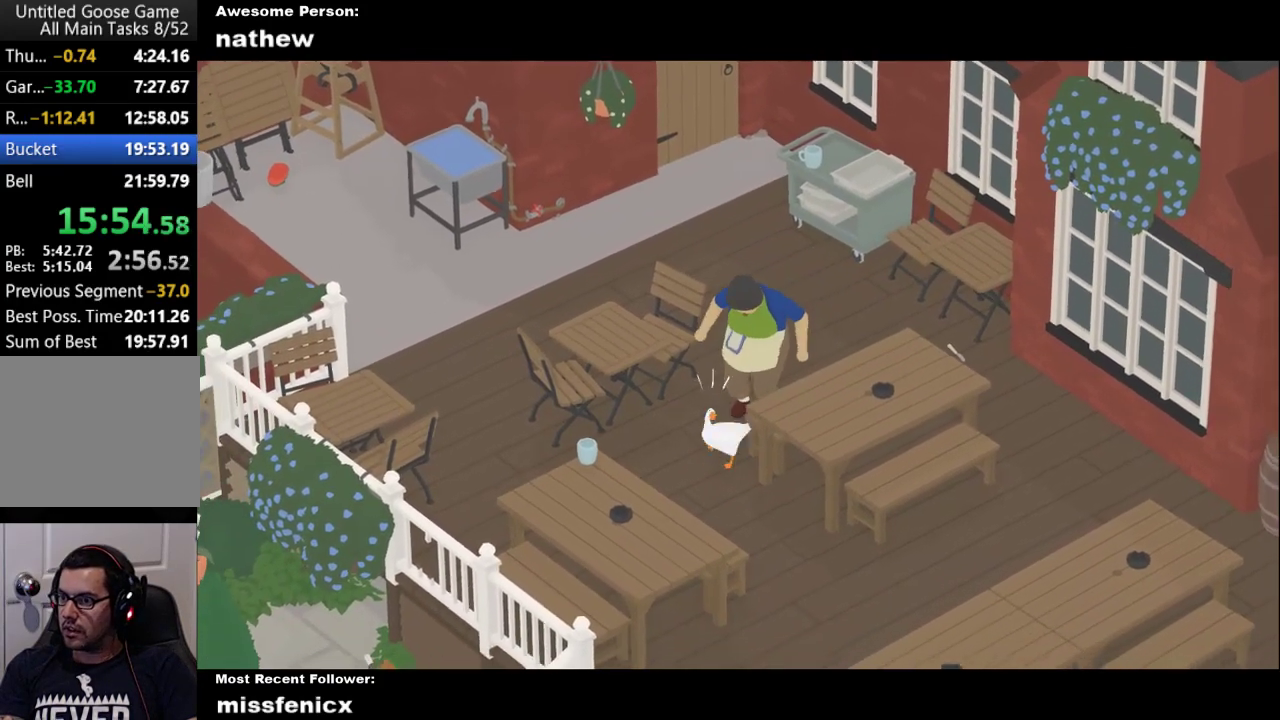
{"buttons": ["L2"], "left_stick": "up-right", "right_stick": "center", "events": [[200, "L2", "down"], [233, "A", "down"], [433, "left_stick", "up-right"], [467, "A", "up"]]}
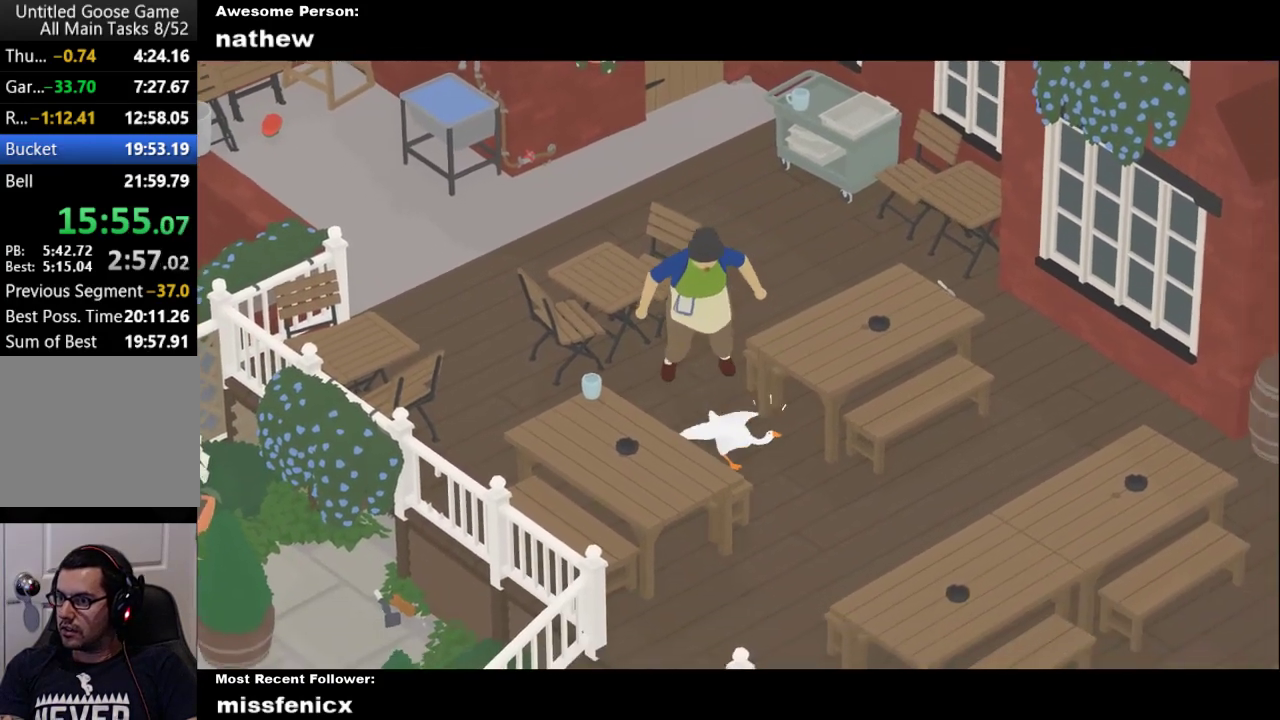
{"buttons": ["A", "L2"], "left_stick": "up", "right_stick": "center", "events": [[167, "left_stick", "up"], [300, "A", "down"]]}
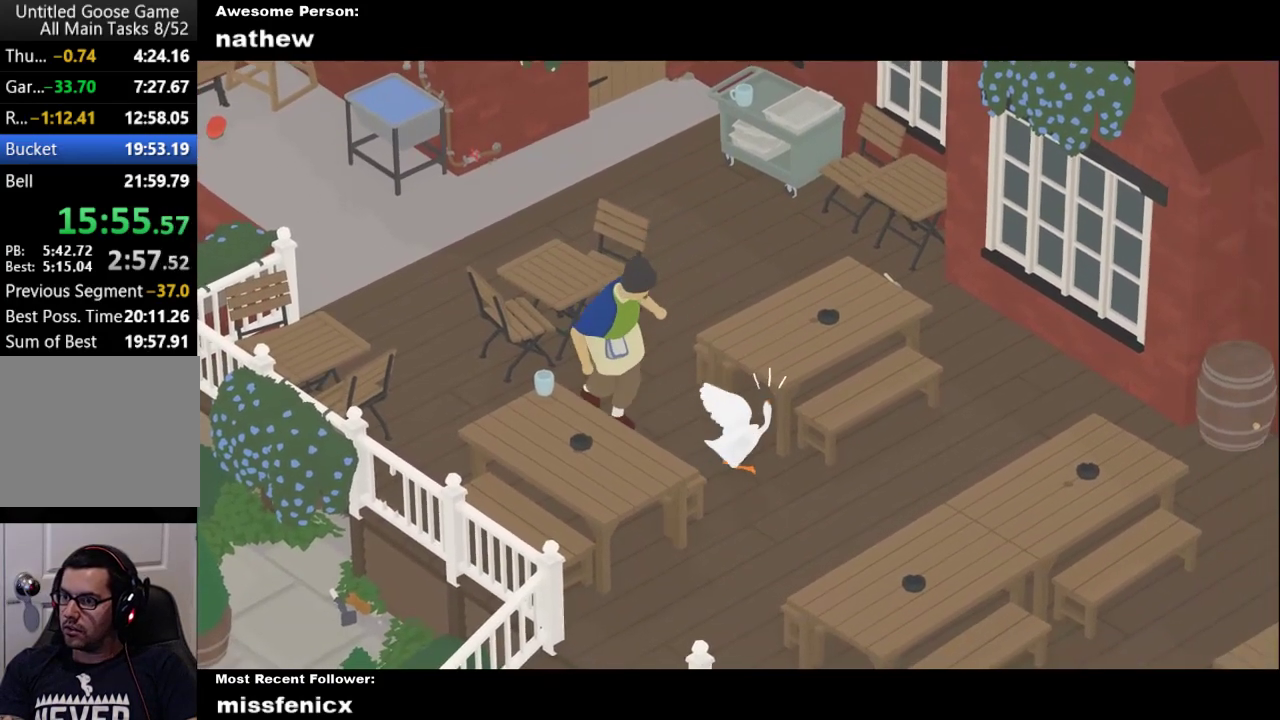
{"buttons": ["A", "L2"], "left_stick": "up", "right_stick": "center", "events": [[233, "A", "up"], [300, "A", "down"]]}